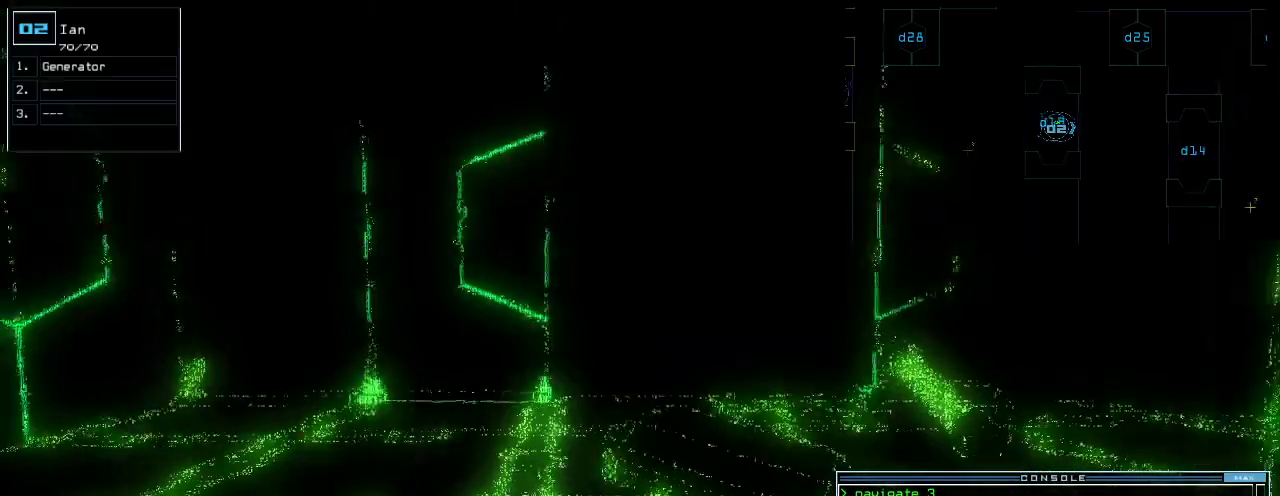
Gameplay with keyboard; each line is a JSON object with the keys held at the frame after it. "events" lists presses ("down") and releases ("up") of ".", "0", "1", "2", "3", "4", "5", "6", "7", "8", "9", "a", "b", "backspace", "c", "caps_lock", "comma", "ctrl_l", "ctrl_r", "d", "down", "e", "equals", "escape", "f", "f1", "g", "h", "i", "j", "k", "l", "left", "m", "minus", "n", "o", "p", "q", "quote", "r", "return", "right", "s", "semicolon", "shift_l", "shift_r", "space", "t", "tab", "tilde", "u", "up", "v", "w", "x", "y" and "z" between this image and that frame as [ms after this image, input, new state], when the widget could be followed in between. No other keys are recorded. Mouse input is not recorded.
{"keys": ["up"], "events": []}
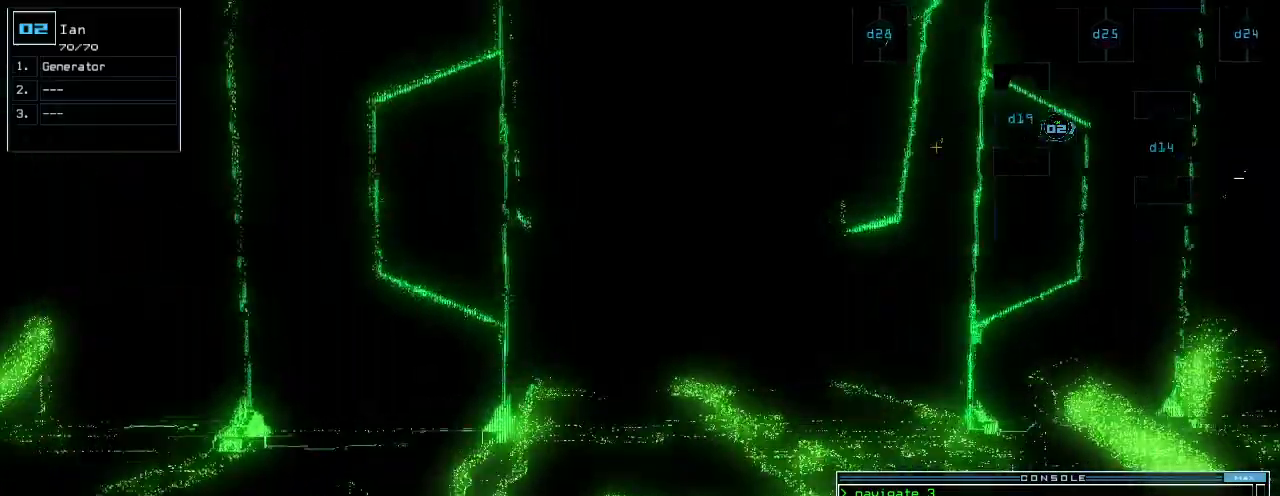
{"keys": ["up"], "events": [[40, "right", "down"], [140, "right", "up"]]}
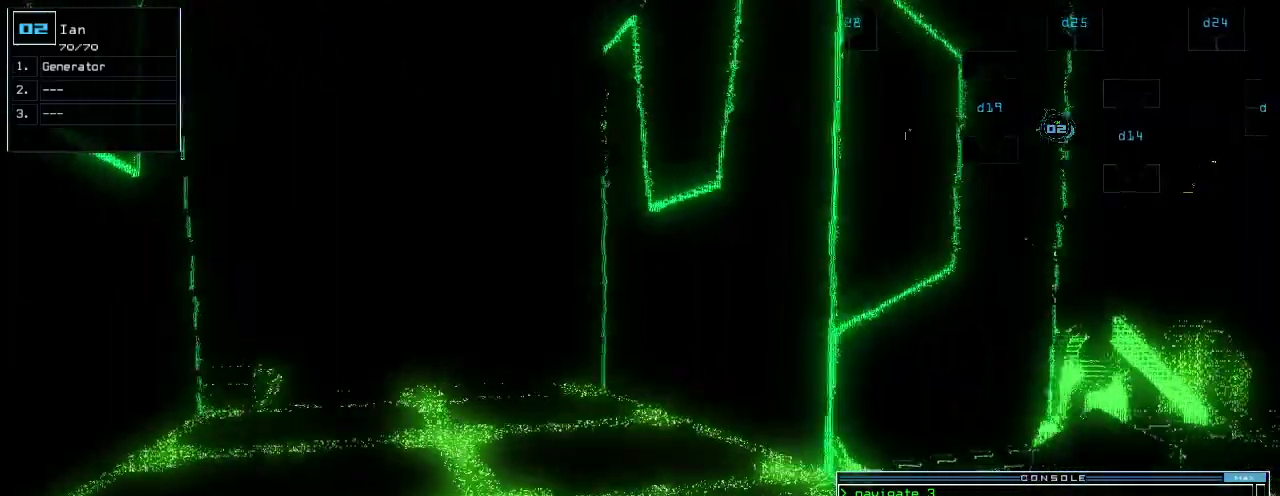
{"keys": ["up"], "events": [[120, "left", "down"], [200, "left", "up"]]}
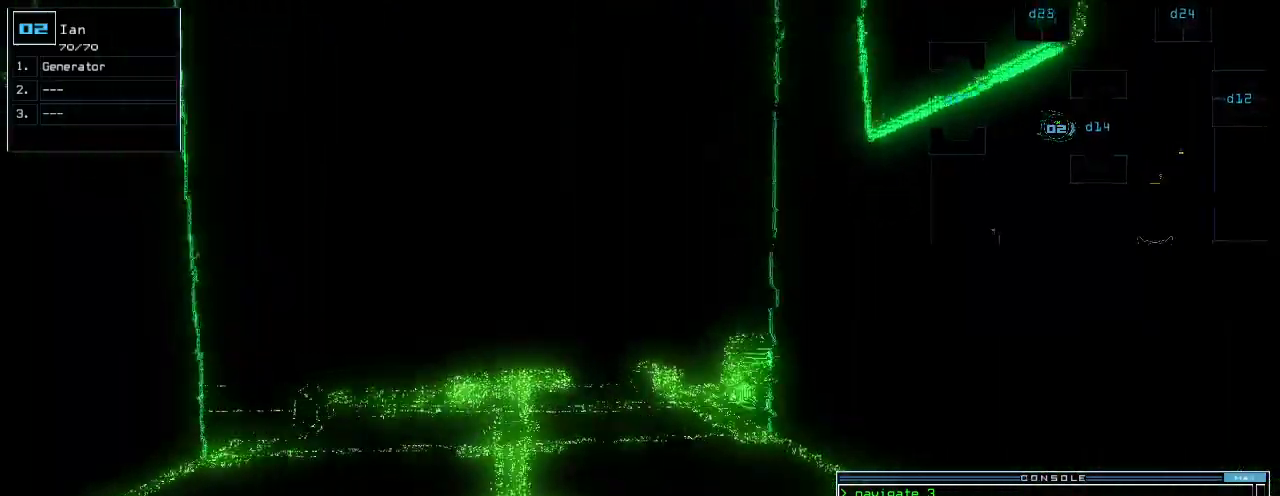
{"keys": ["g", "up"], "events": [[80, "left", "down"], [140, "left", "up"], [500, "g", "down"]]}
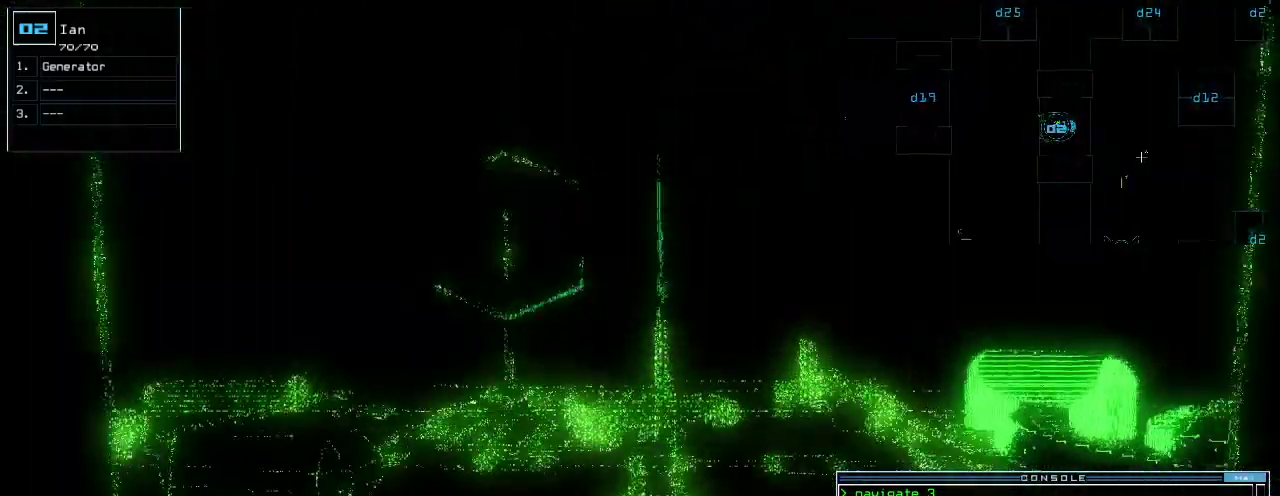
{"keys": ["right", "up"], "events": [[40, "e", "down"], [100, "g", "up"], [180, "e", "up"], [440, "right", "down"]]}
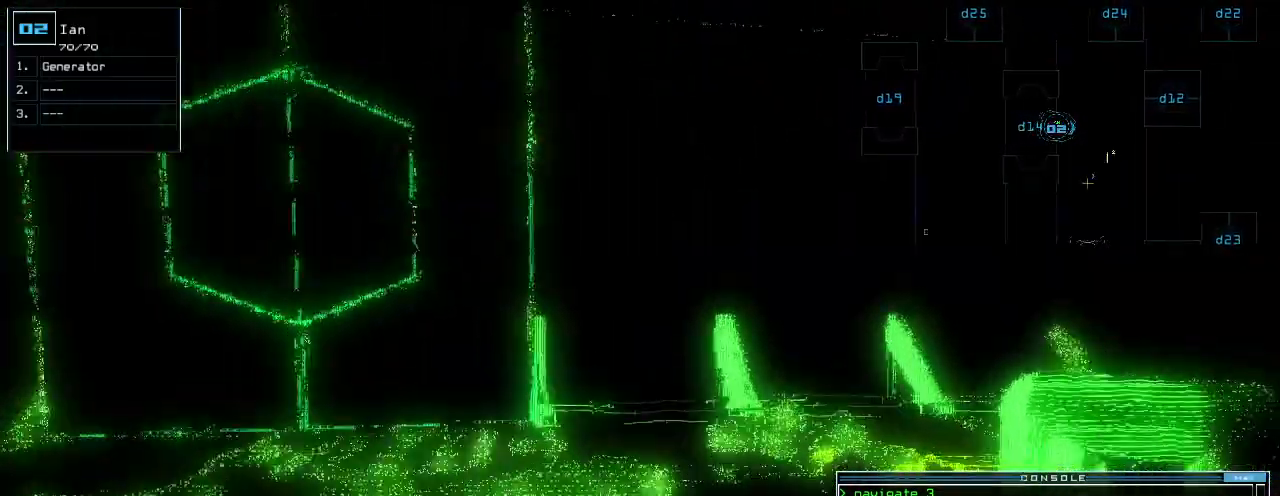
{"keys": [], "events": [[60, "ctrl_l", "down"], [160, "ctrl_l", "up"], [160, "right", "up"], [180, "up", "up"], [260, "return", "down"], [320, "return", "up"], [380, "space", "down"], [460, "space", "up"]]}
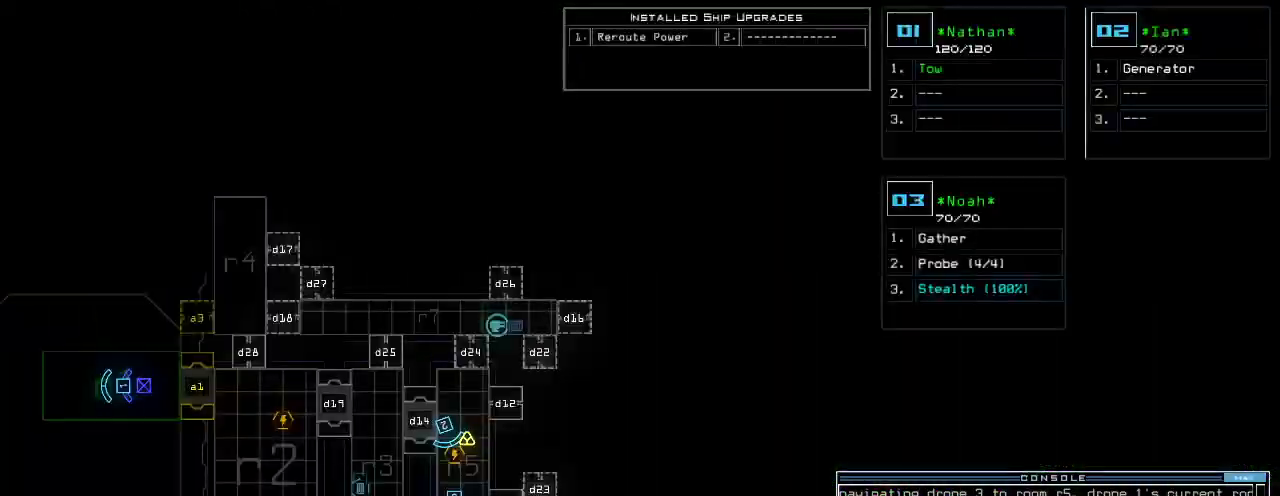
{"keys": [], "events": [[100, "d", "down"], [160, "d", "up"], [220, "d", "down"], [300, "d", "up"], [300, "space", "down"], [340, "a", "down"], [420, "space", "up"], [460, "a", "up"]]}
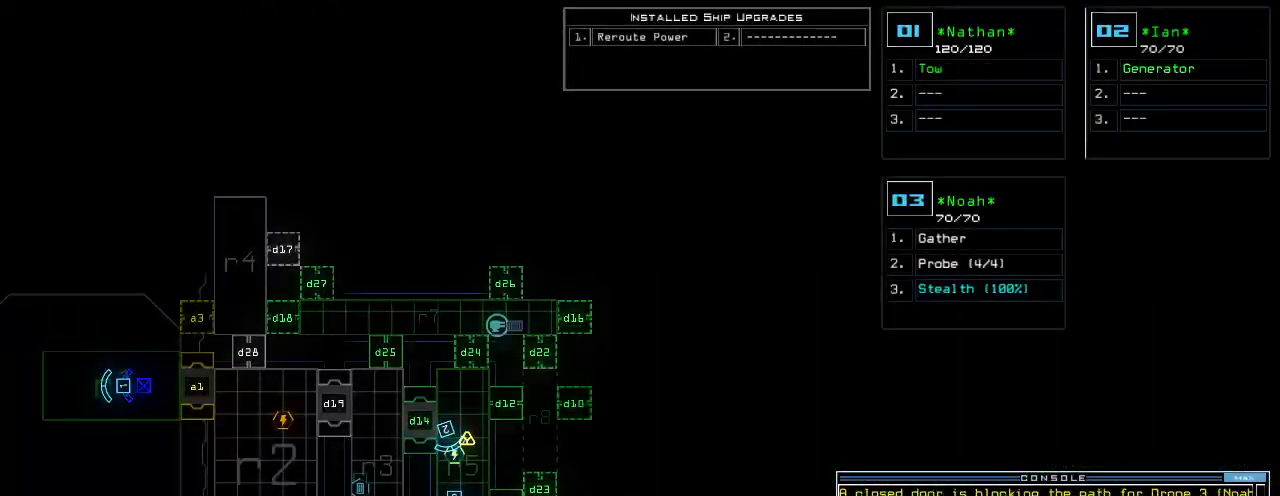
{"keys": [], "events": []}
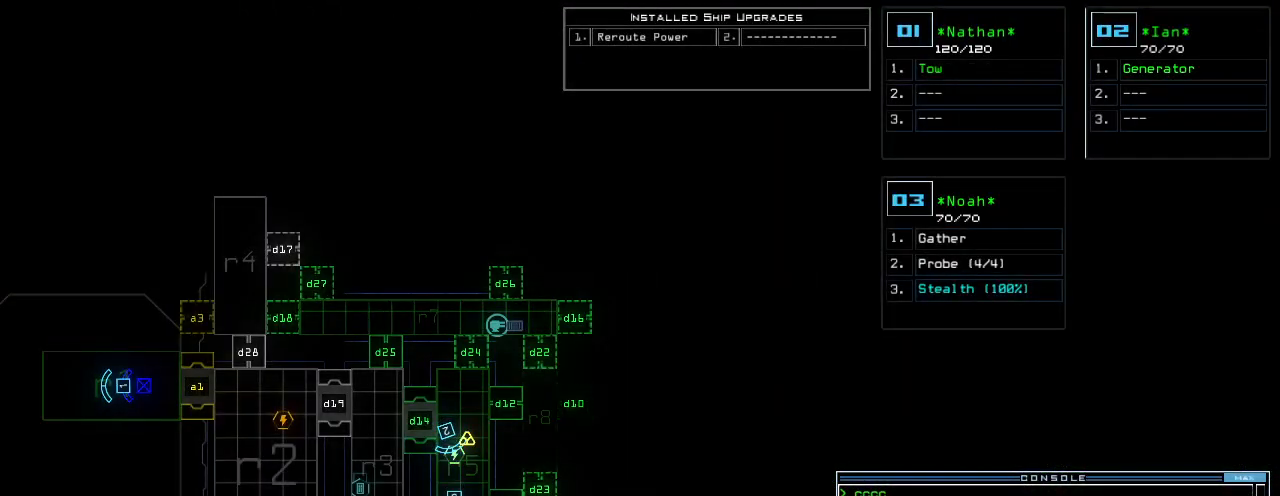
{"keys": [], "events": [[420, "return", "down"], [480, "return", "up"]]}
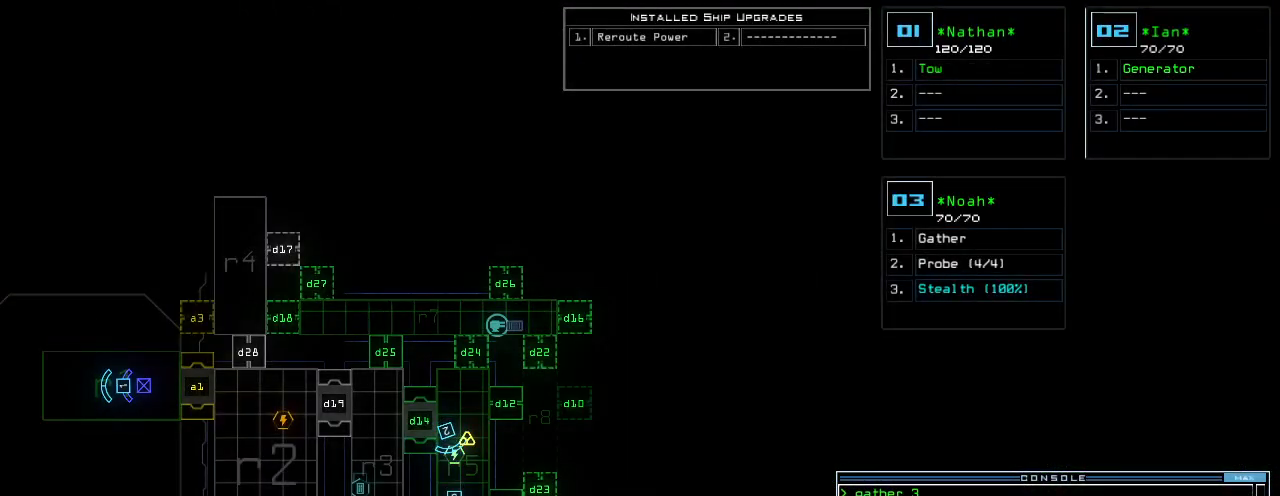
{"keys": [], "events": []}
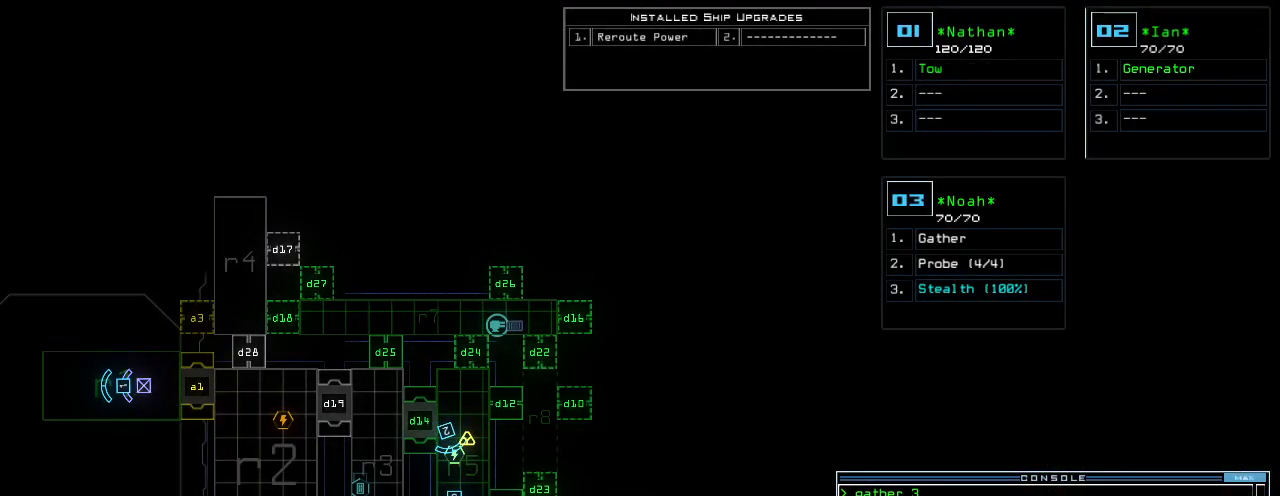
{"keys": [], "events": [[400, "d", "down"], [460, "d", "up"]]}
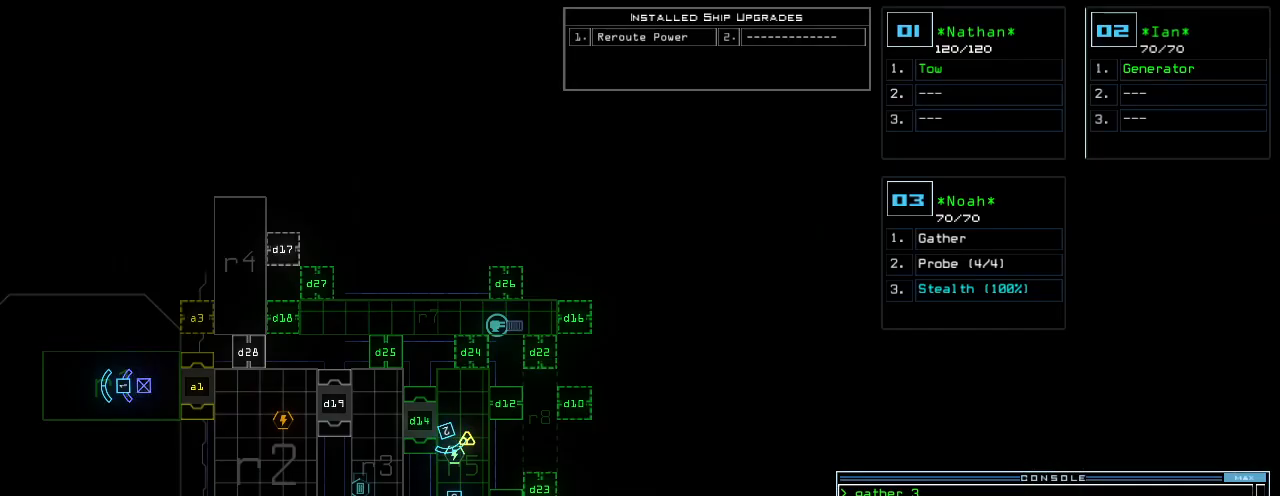
{"keys": [], "events": [[20, "d", "down"], [80, "d", "up"], [80, "space", "down"], [160, "space", "up"], [200, "a", "down"], [280, "8", "down"], [300, "a", "up"], [360, "8", "up"], [400, "return", "down"], [500, "return", "up"]]}
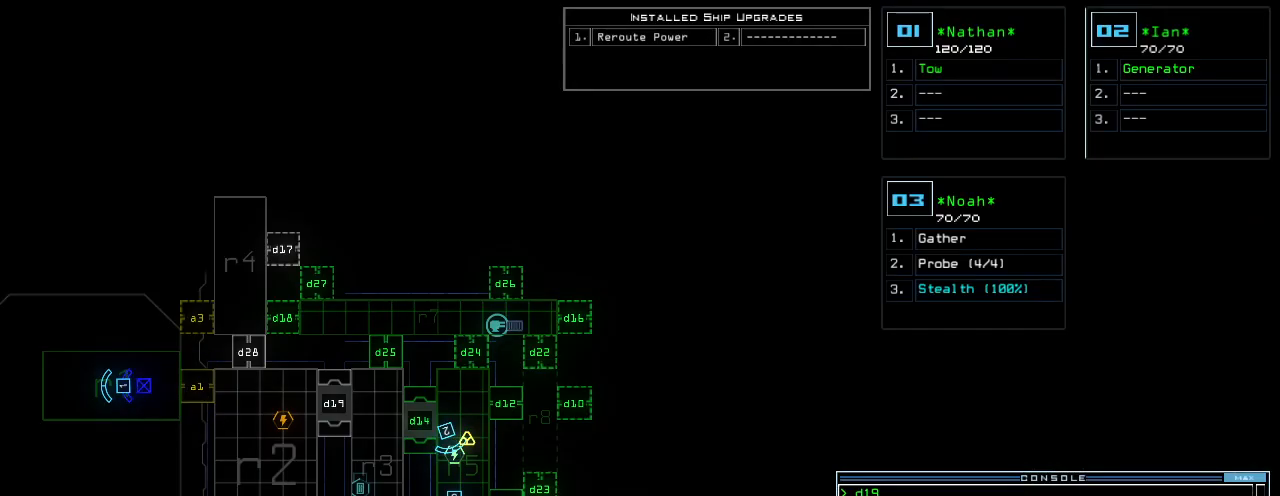
{"keys": ["2", "up"], "events": [[460, "2", "down"], [480, "up", "down"]]}
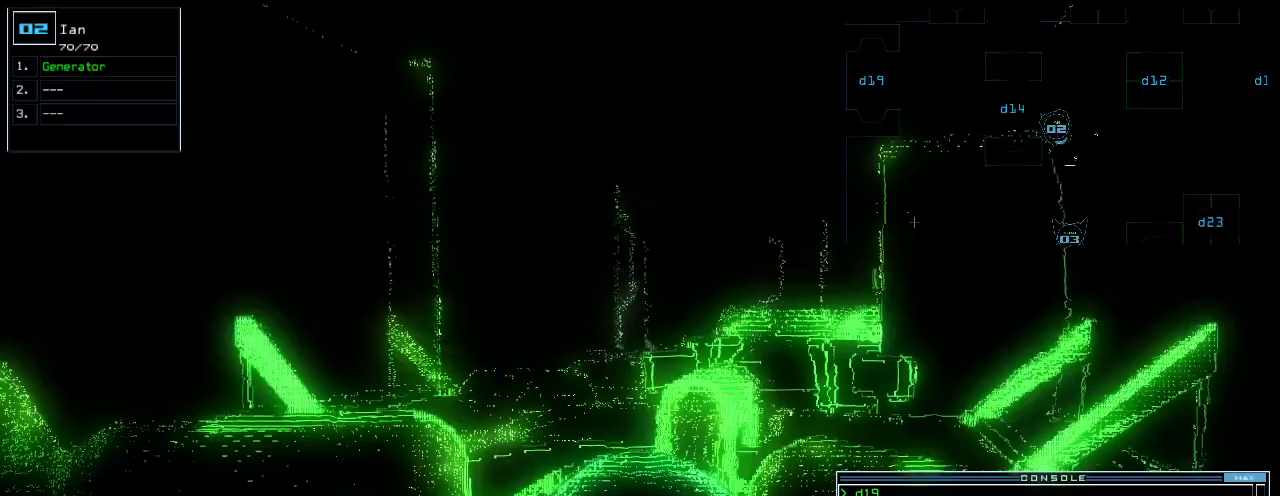
{"keys": [], "events": [[40, "2", "up"], [40, "left", "down"], [160, "left", "up"], [440, "up", "up"]]}
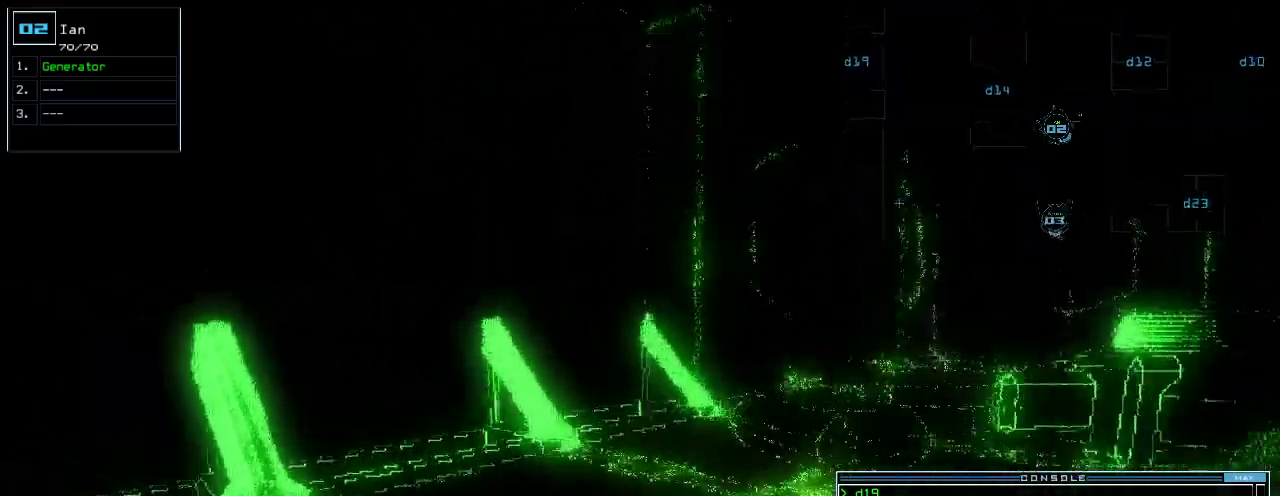
{"keys": ["left"], "events": [[20, "left", "down"]]}
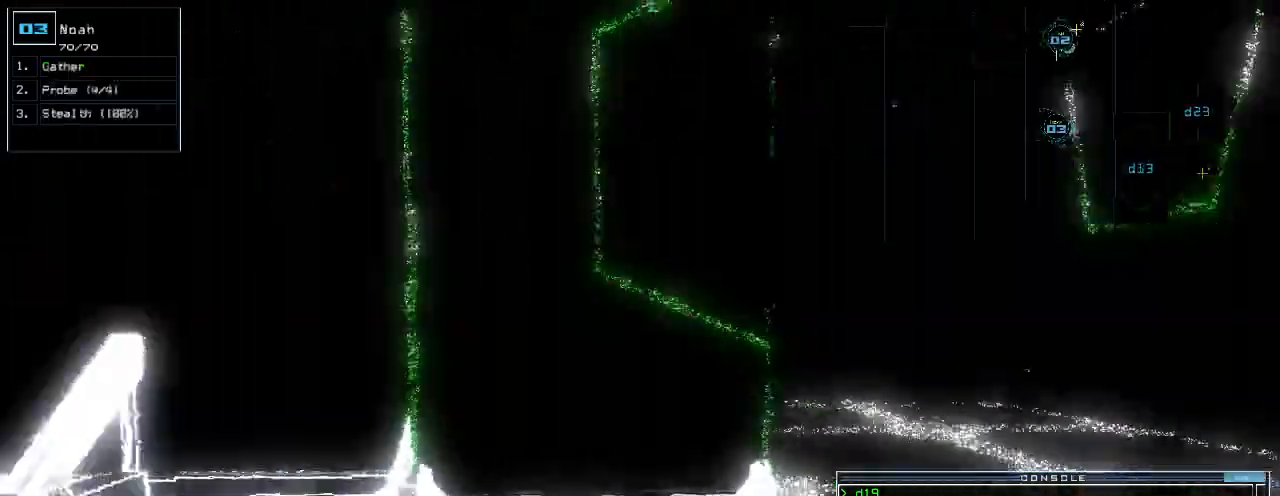
{"keys": ["left", "up"], "events": [[20, "up", "down"], [120, "left", "up"], [320, "left", "down"]]}